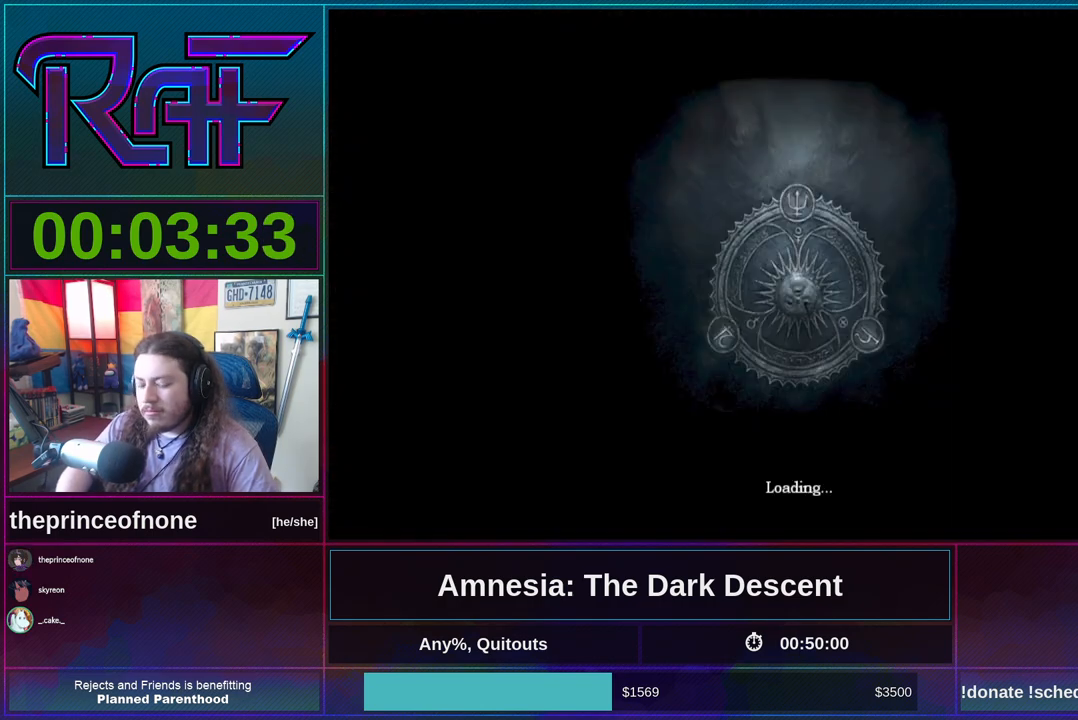
Gameplay with keyboard and mouse; each line is a JSON object with the keys and mouse buttons held at the frame after it. "events" lists presses ("down") and releases ("up") of "a", "alt", "d", "e", "f4", "q", "s", "shift", "space", "tab", "w", "mouse_left", "mouse_right", "mouse_wheel_up" and "mouse_wheel_down" between this image and that frame as [ms after this image, input, new state], when the widget could be followed in between. "mouse_left", "mouse_right", "mouse_wheel_up", "mouse_wheel_down" = the "left", "right", "wheel_up", "wheel_down" buttons of the "mouse" list. No other keys are recorded. Mouse movement is not recorded.
{"keys": ["alt"], "mouse": [], "events": [[150, "alt", "down"]]}
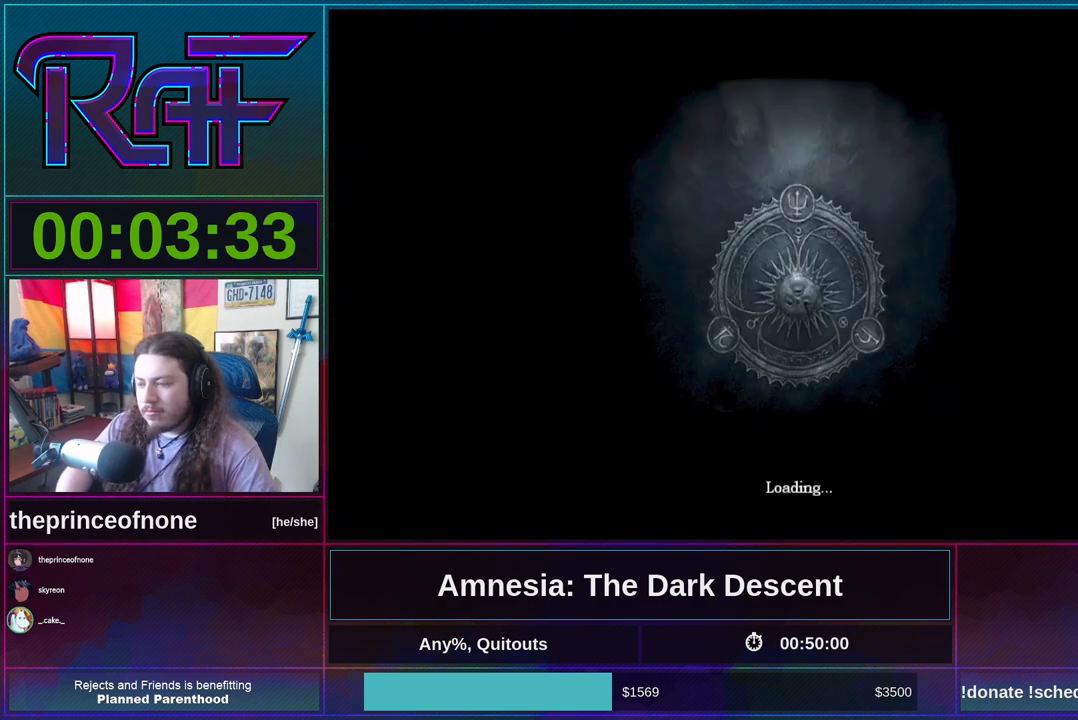
{"keys": ["alt"], "mouse": [], "events": []}
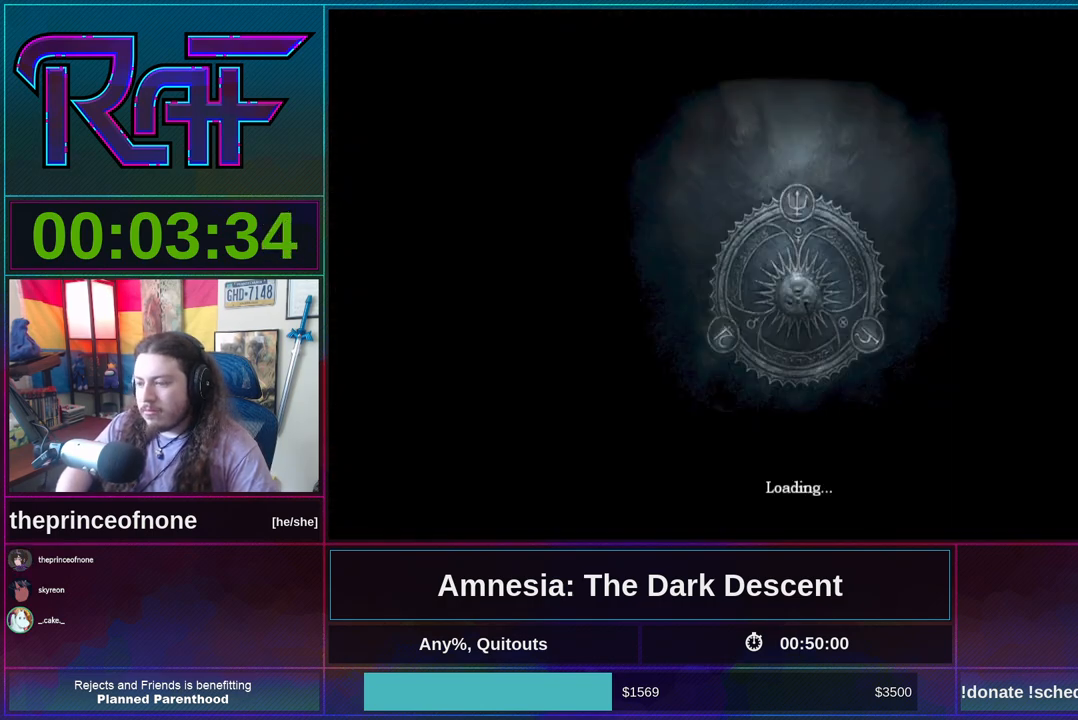
{"keys": [], "mouse": [], "events": [[150, "f4", "down"], [233, "alt", "up"], [233, "f4", "up"]]}
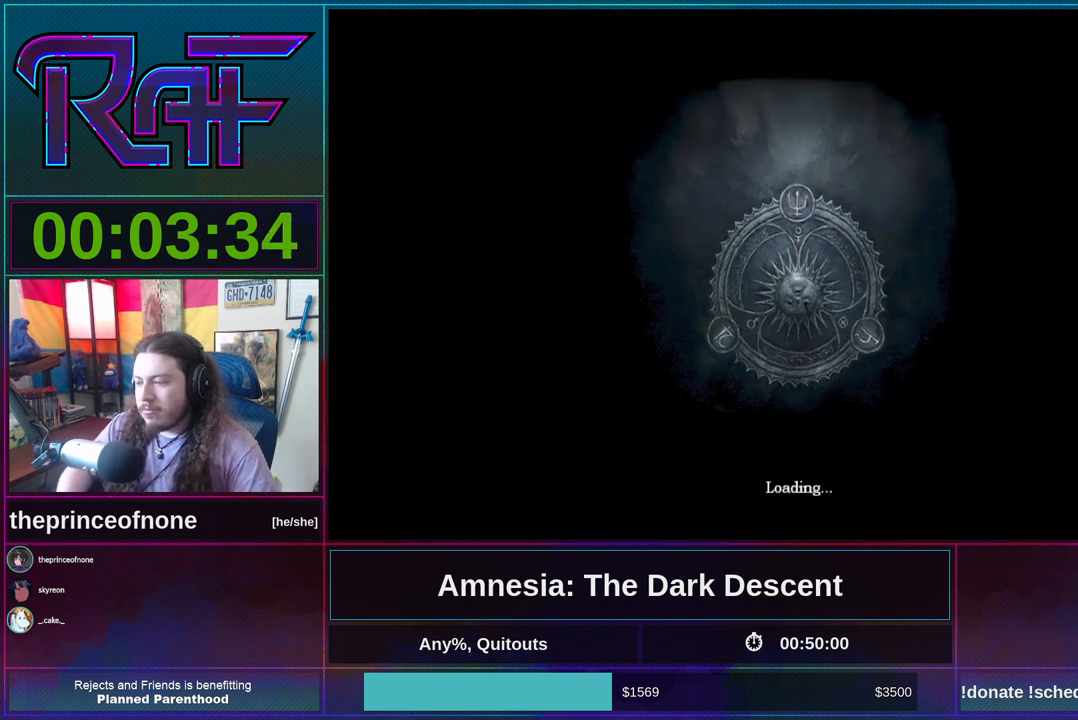
{"keys": [], "mouse": [], "events": []}
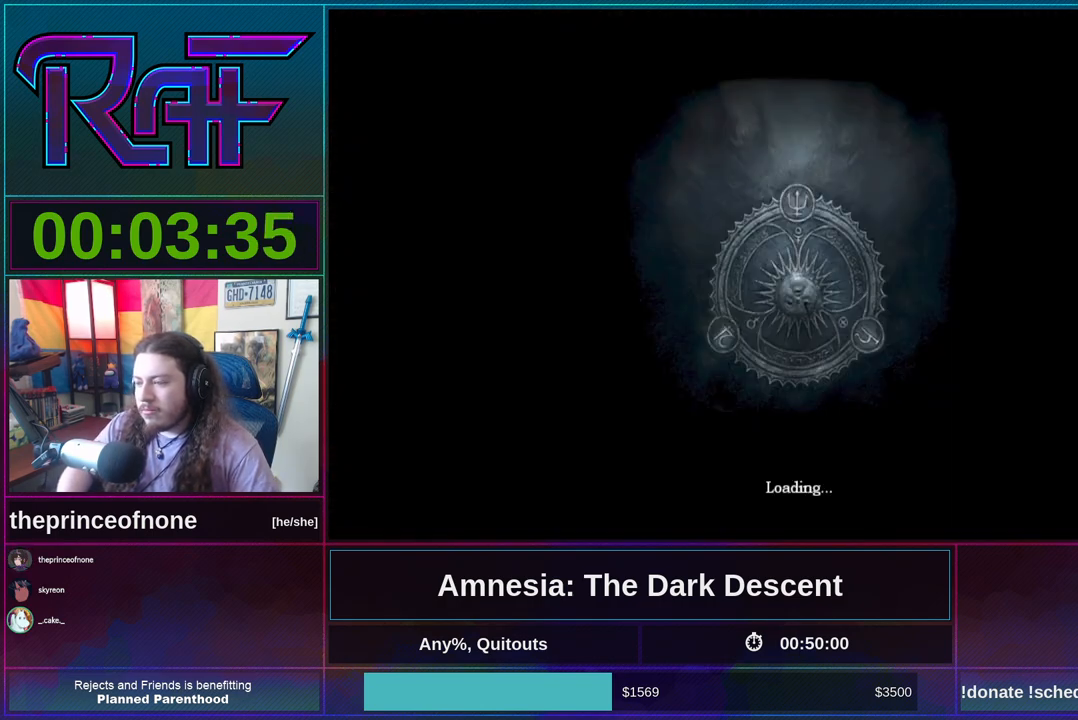
{"keys": [], "mouse": [], "events": []}
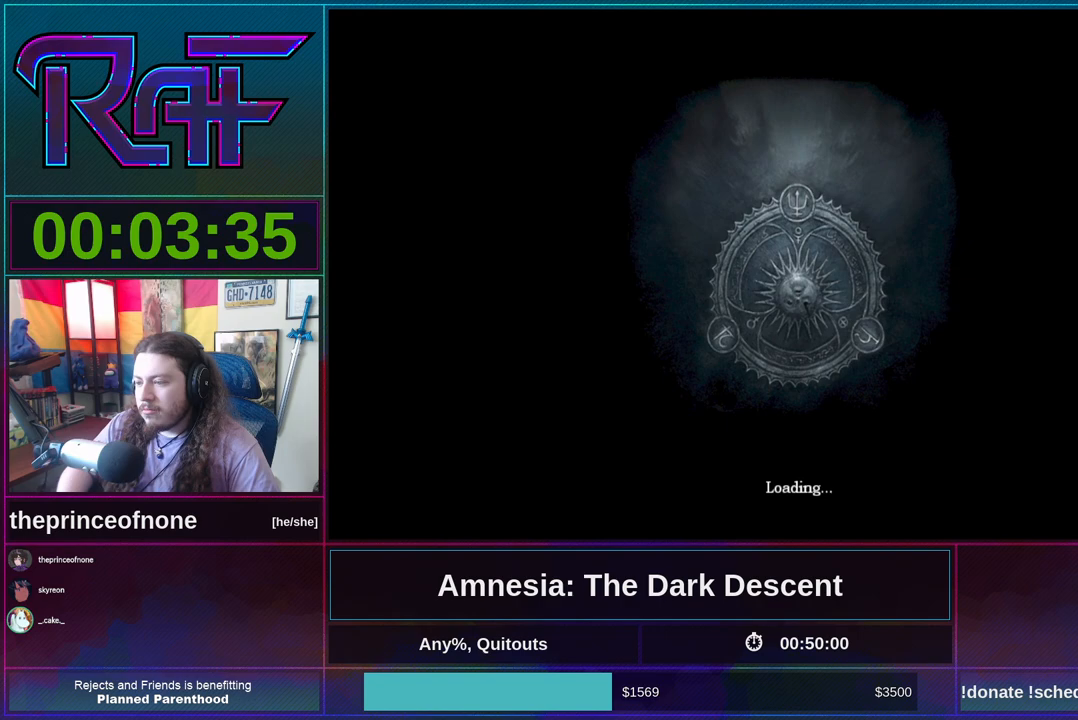
{"keys": [], "mouse": [], "events": []}
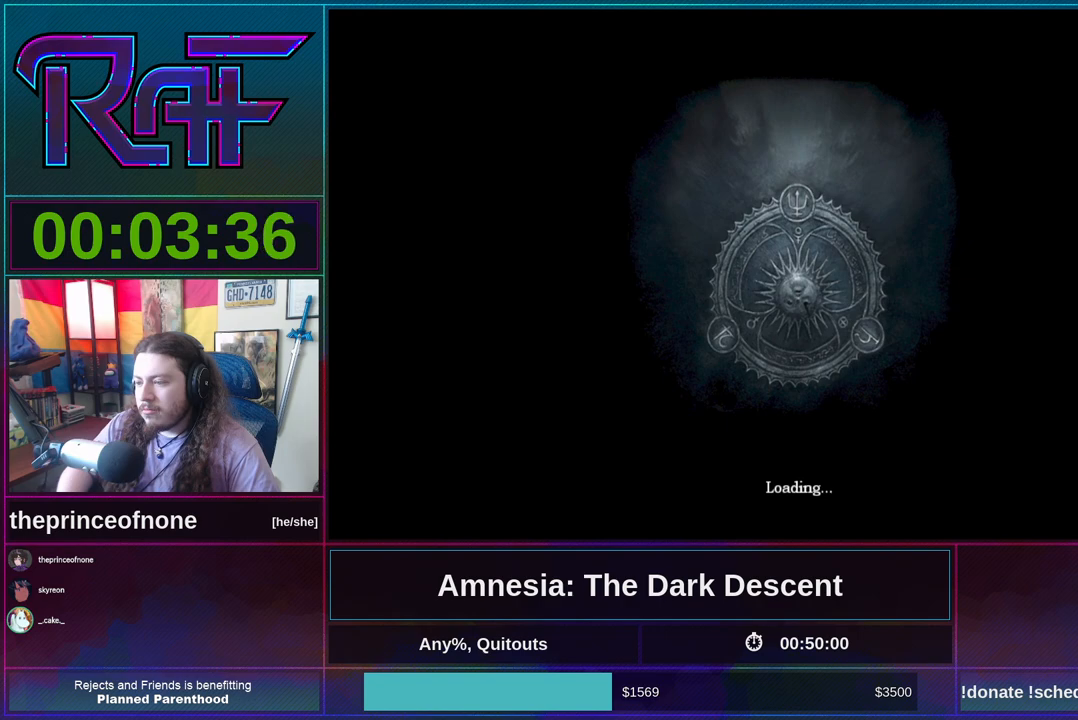
{"keys": [], "mouse": [], "events": []}
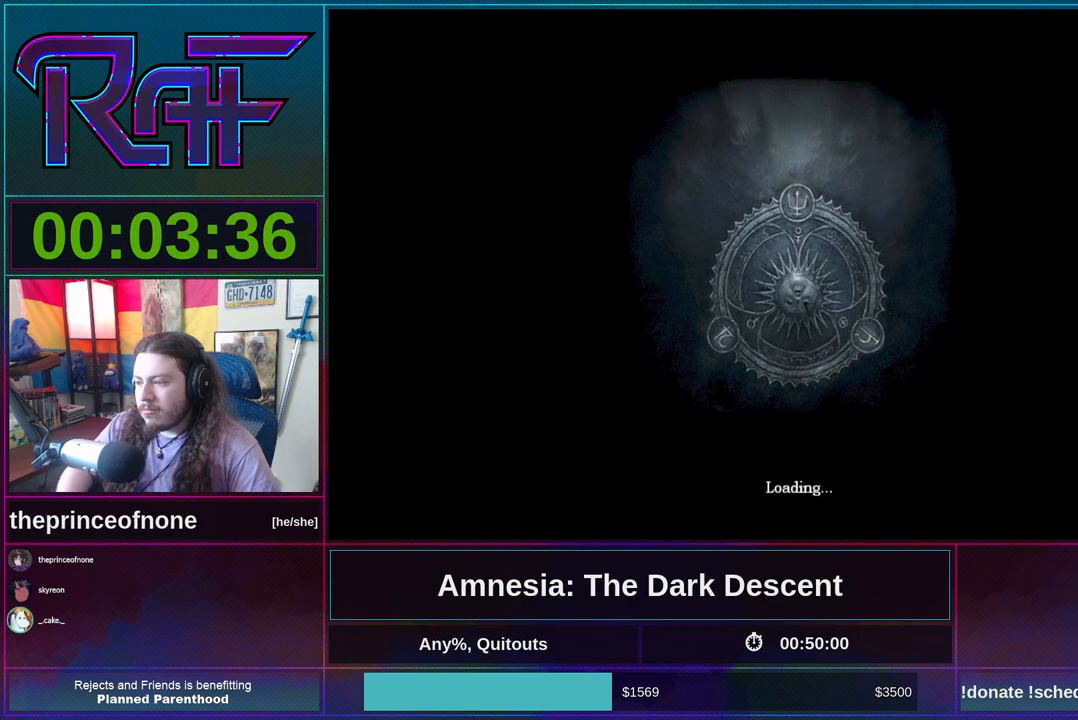
{"keys": [], "mouse": [], "events": []}
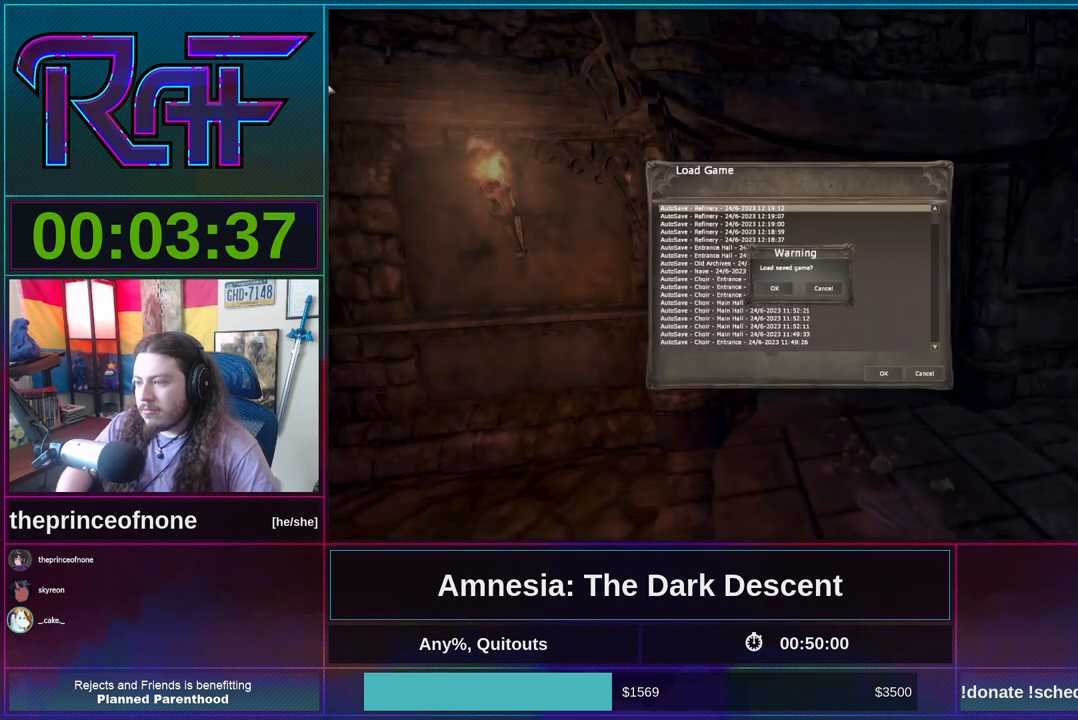
{"keys": [], "mouse": [], "events": []}
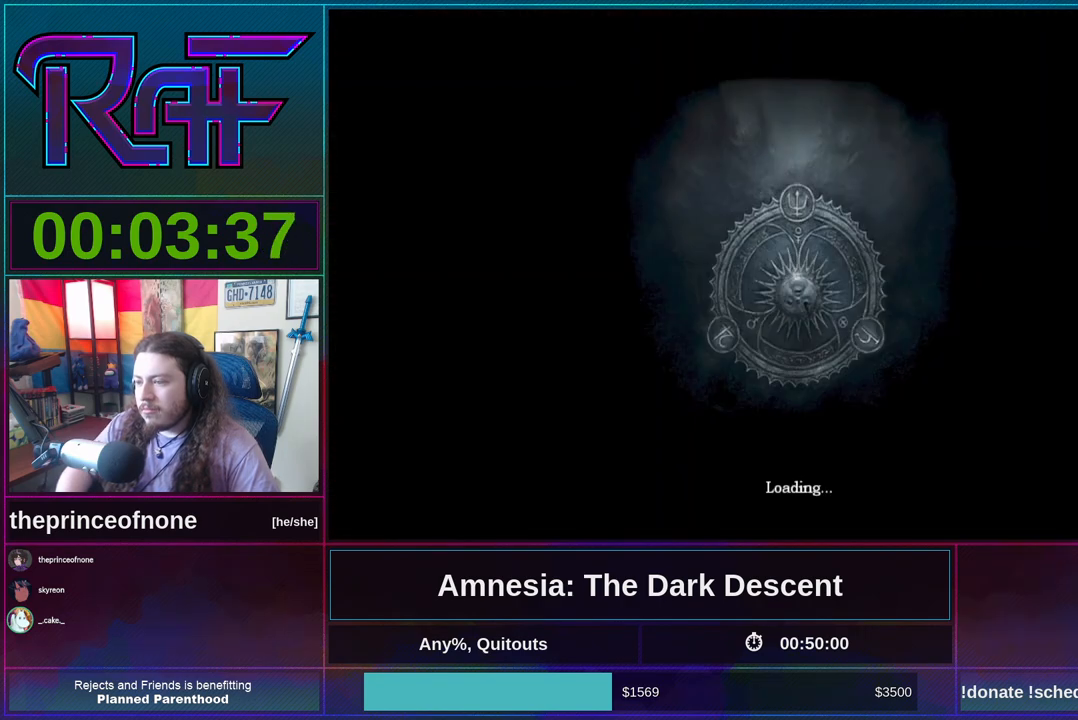
{"keys": ["alt"], "mouse": [], "events": [[383, "alt", "down"]]}
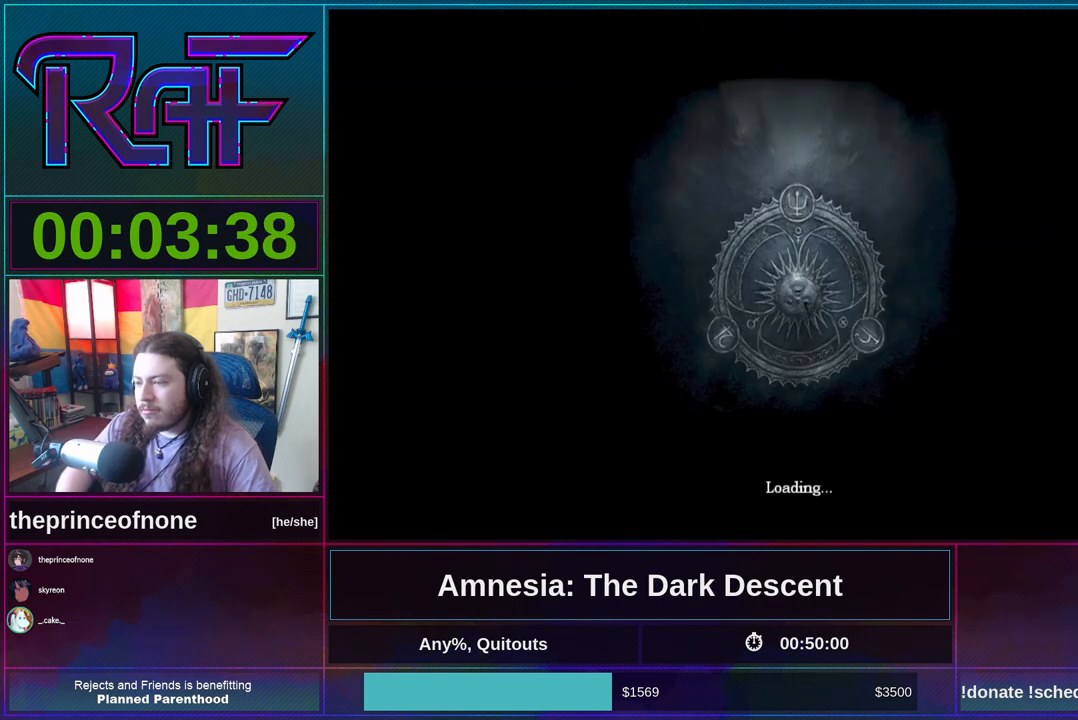
{"keys": [], "mouse": [], "events": [[250, "f4", "down"], [450, "alt", "up"], [450, "f4", "up"]]}
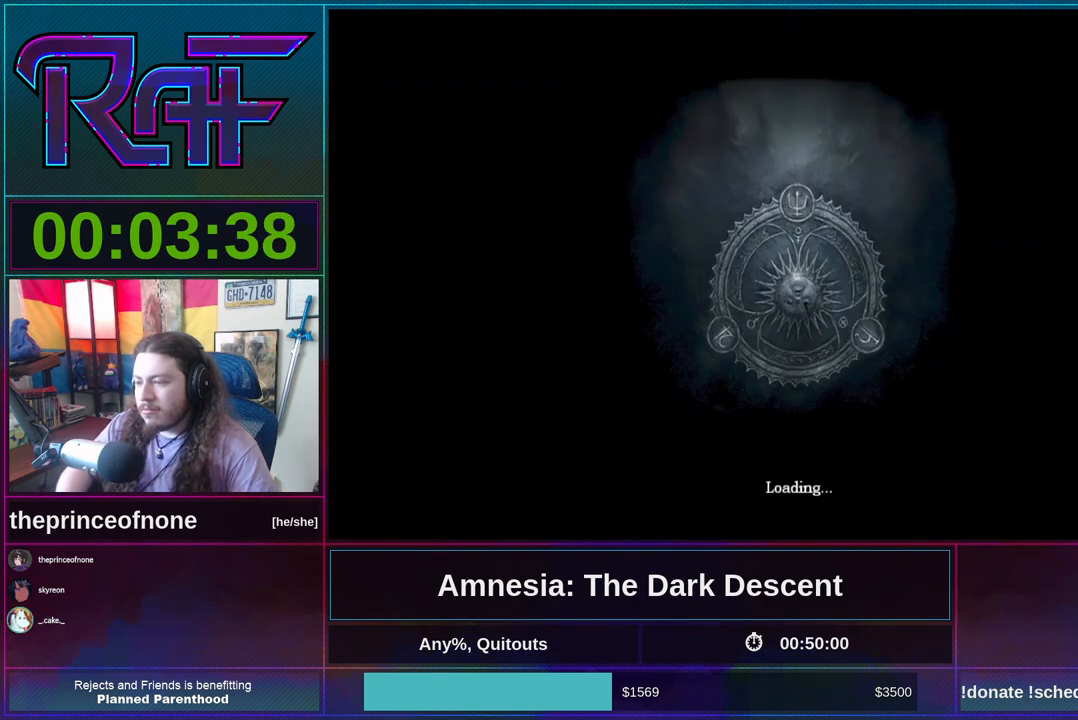
{"keys": [], "mouse": [], "events": []}
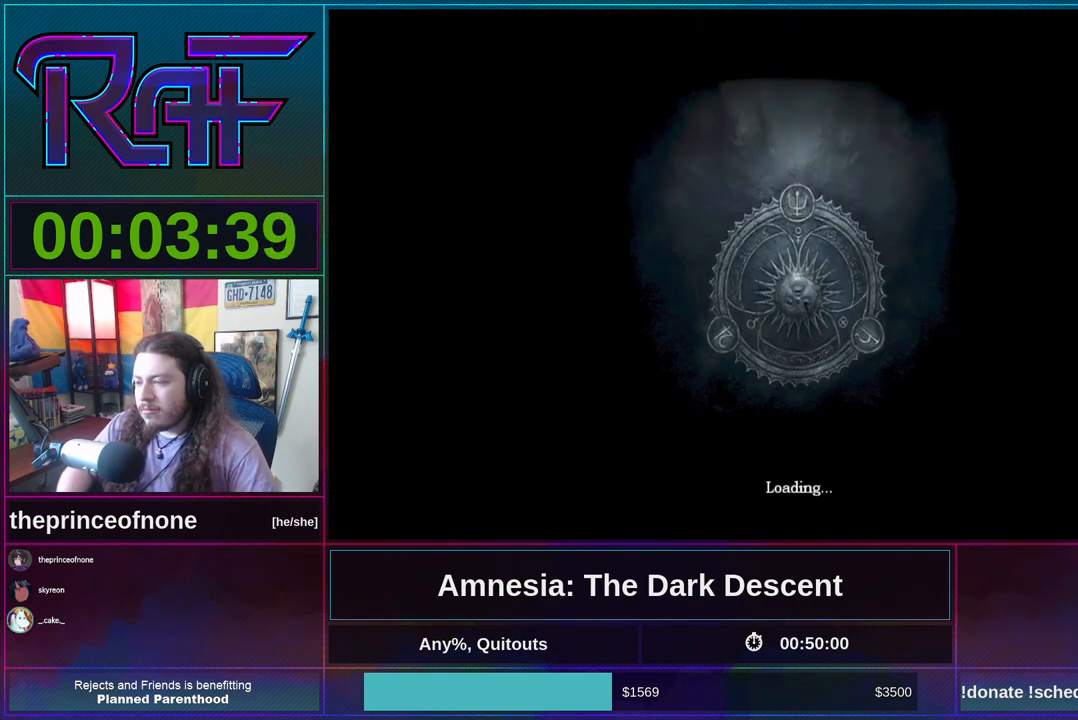
{"keys": [], "mouse": [], "events": []}
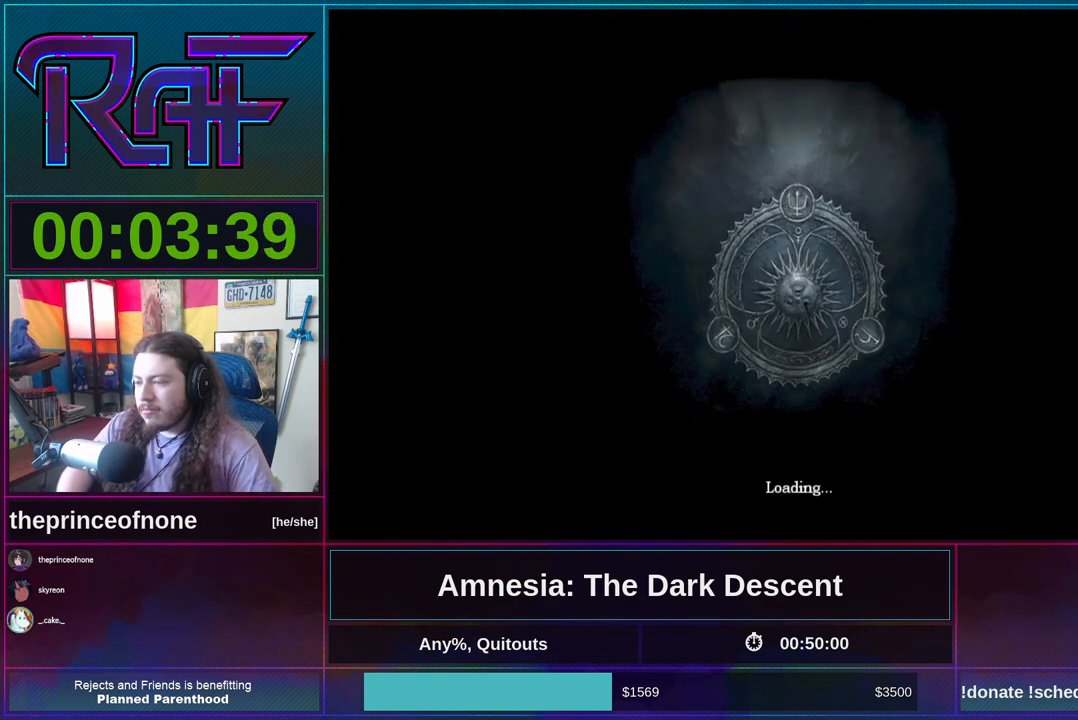
{"keys": [], "mouse": [], "events": []}
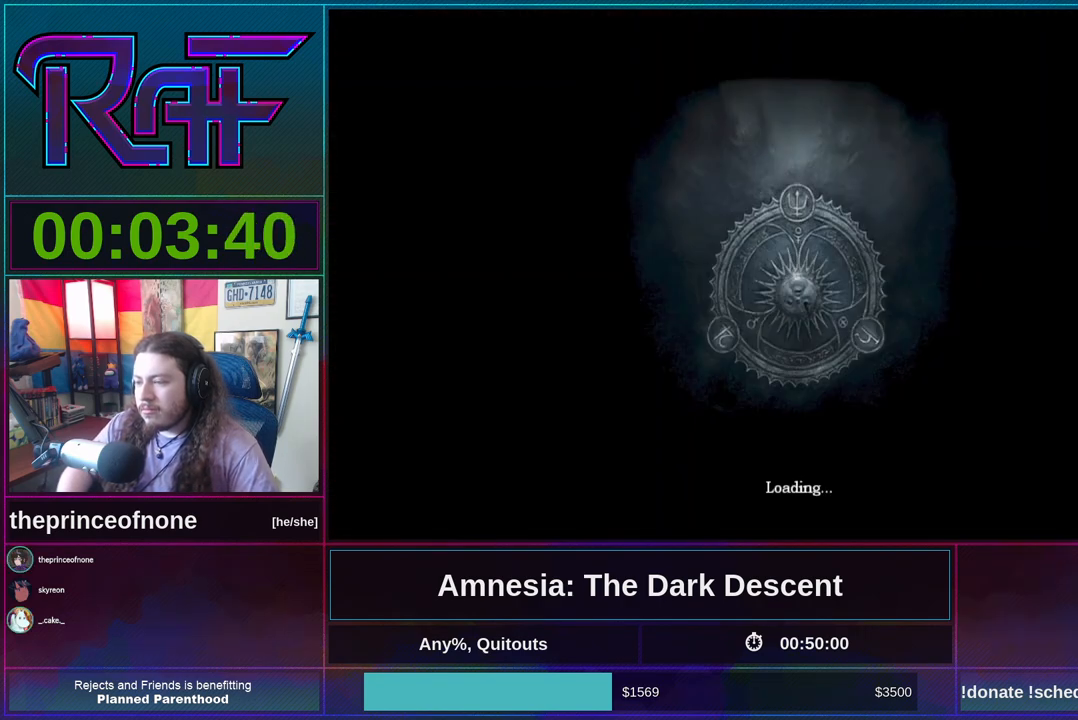
{"keys": [], "mouse": [], "events": []}
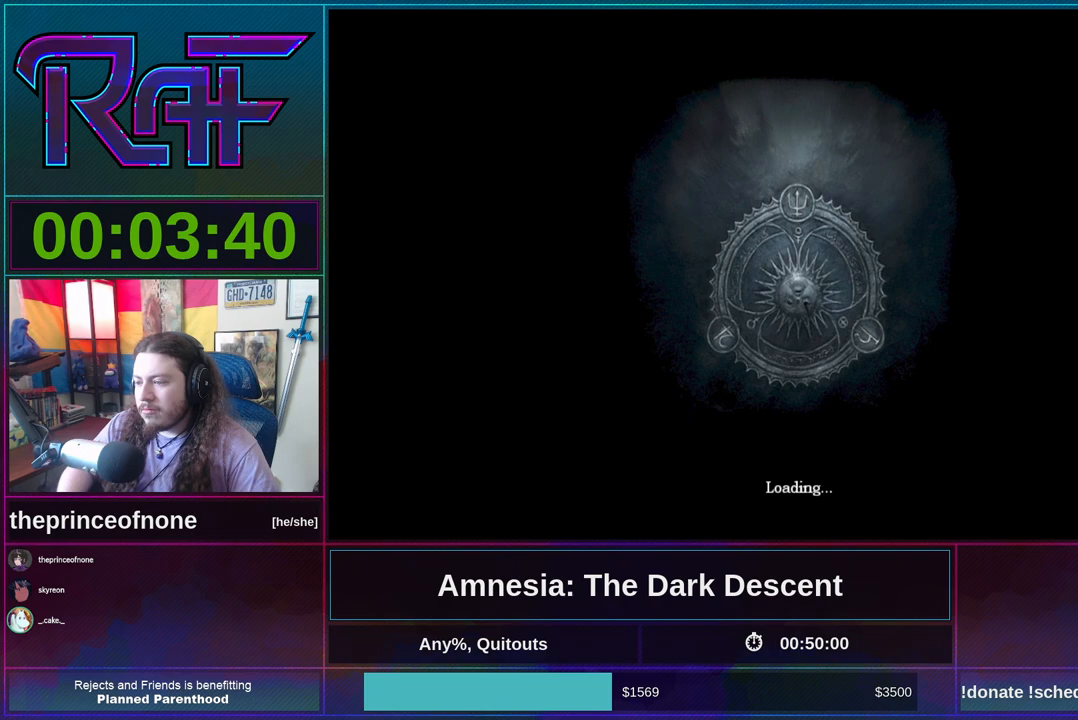
{"keys": [], "mouse": [], "events": []}
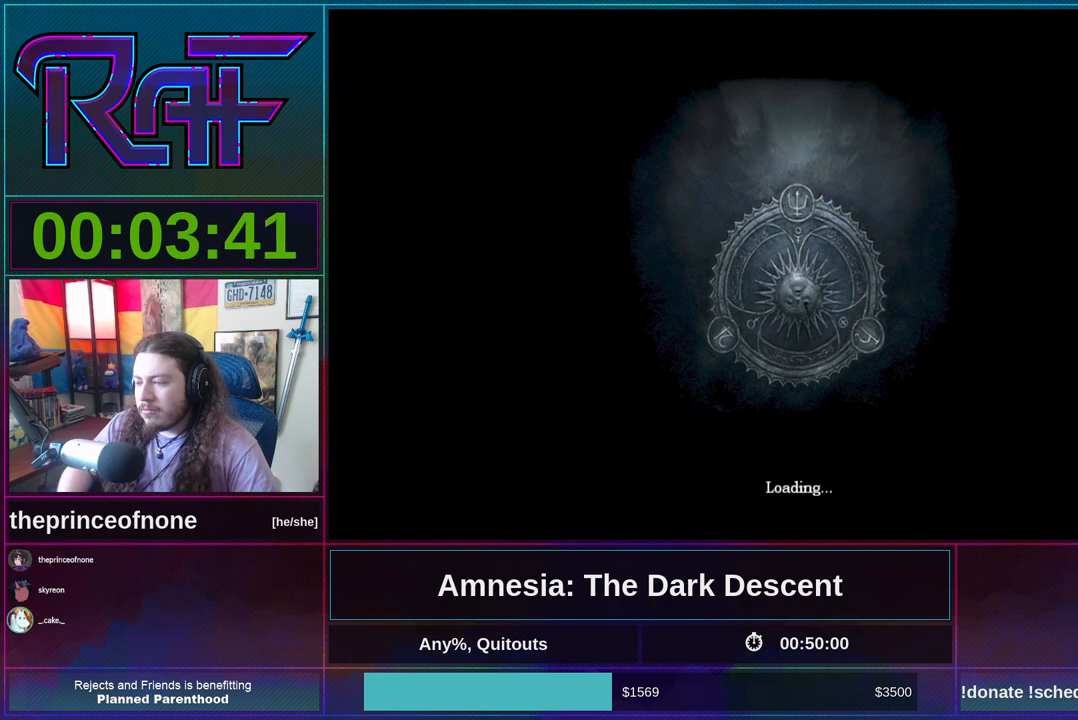
{"keys": [], "mouse": [], "events": []}
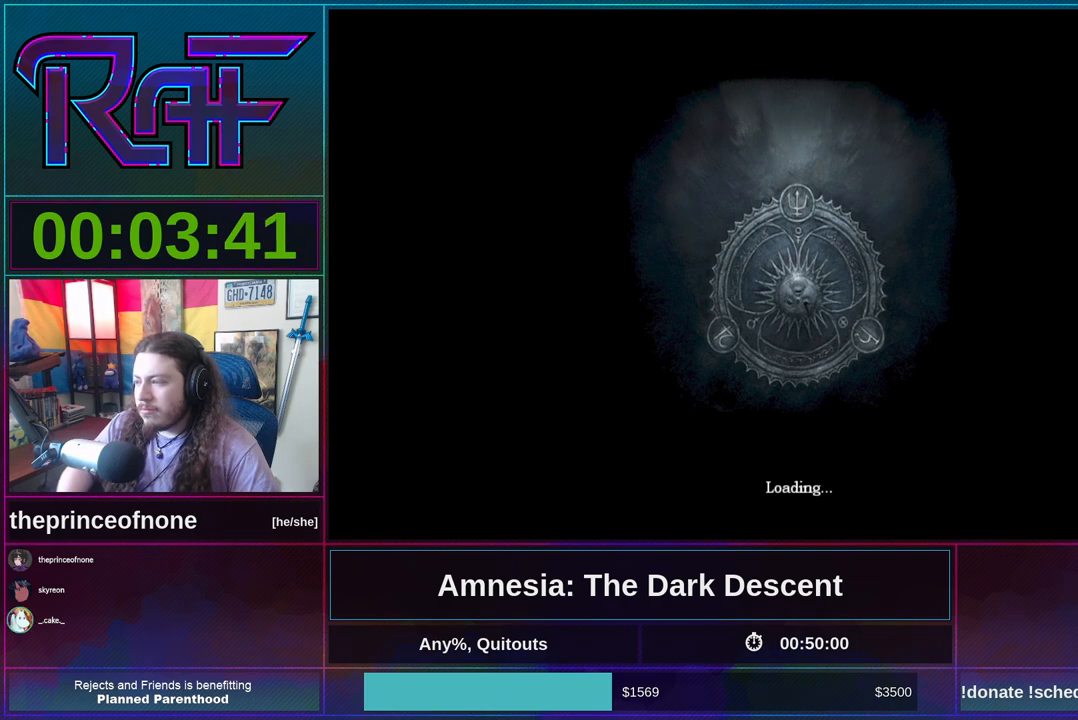
{"keys": [], "mouse": [], "events": []}
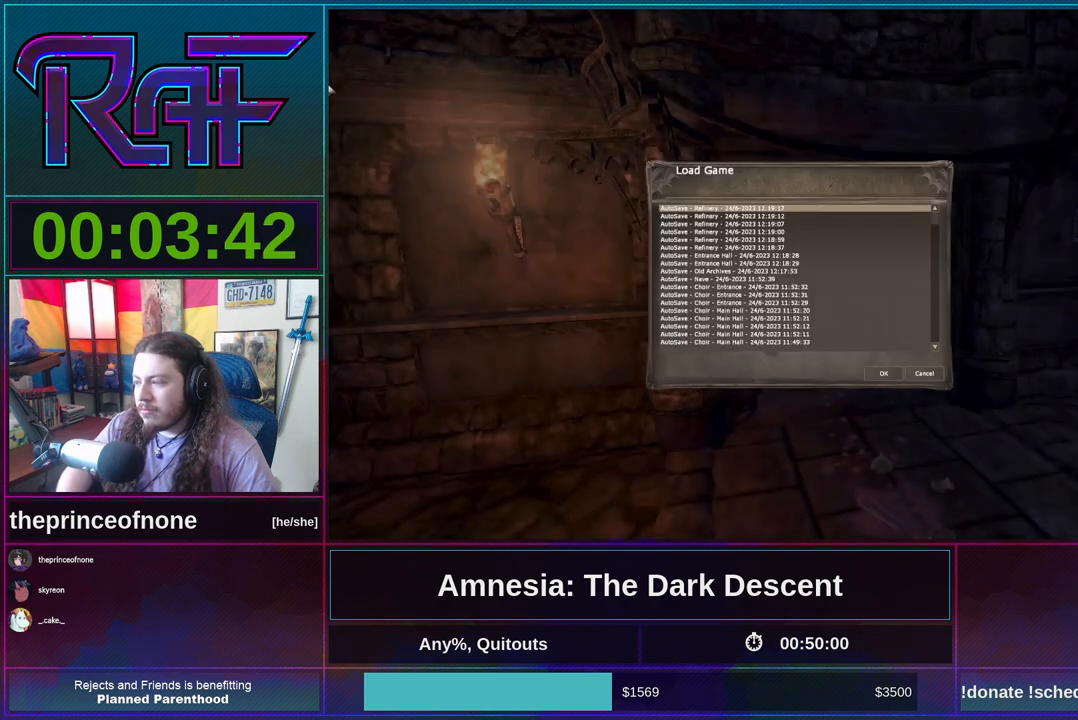
{"keys": [], "mouse": [], "events": []}
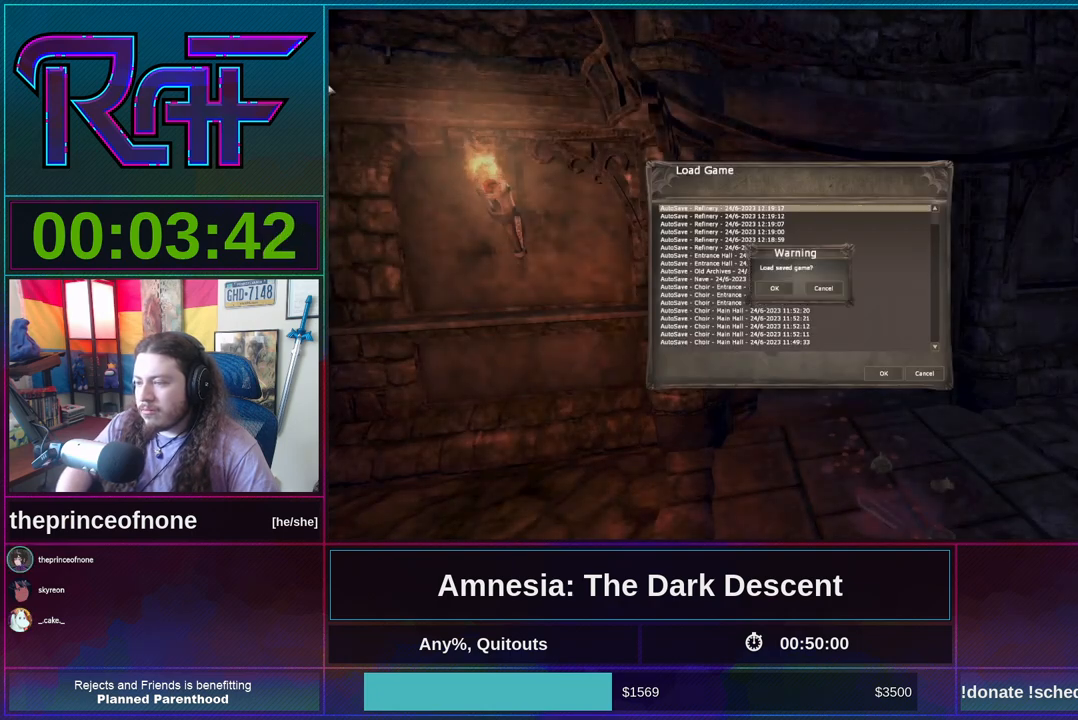
{"keys": [], "mouse": [], "events": []}
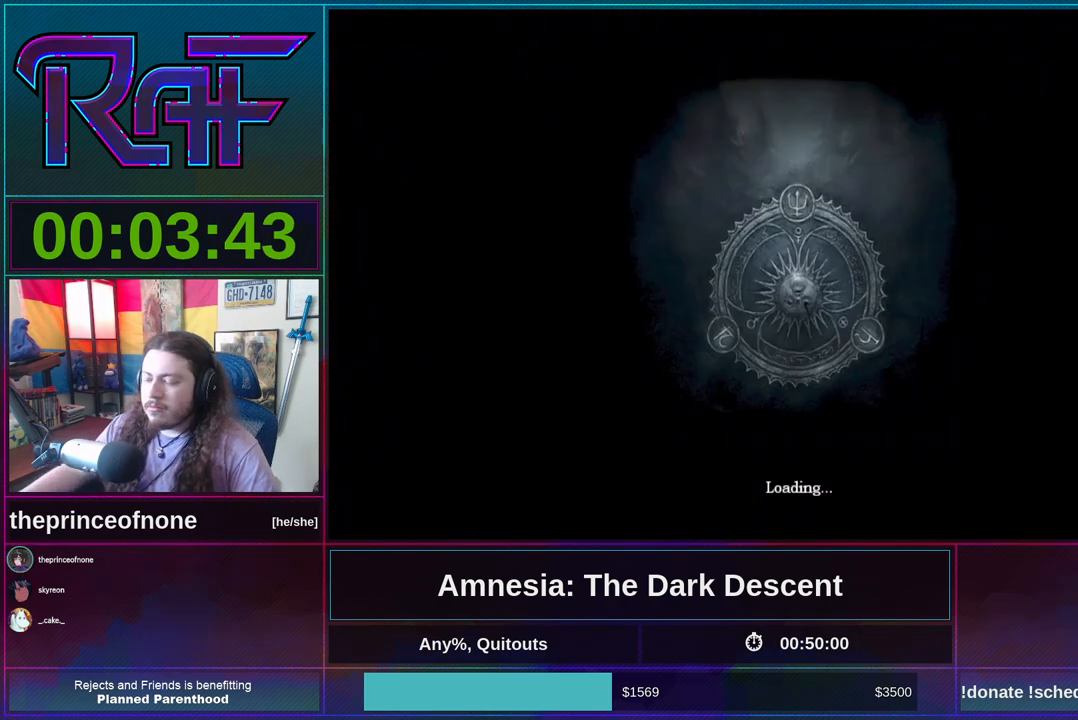
{"keys": [], "mouse": [], "events": []}
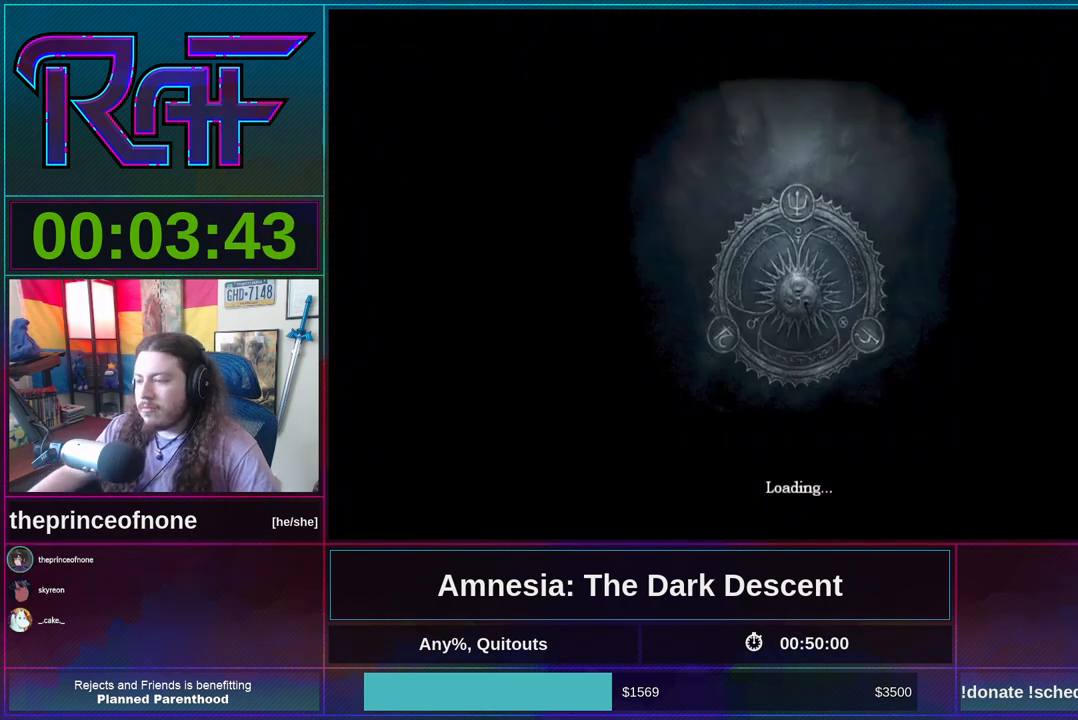
{"keys": ["w"], "mouse": [], "events": [[183, "w", "down"]]}
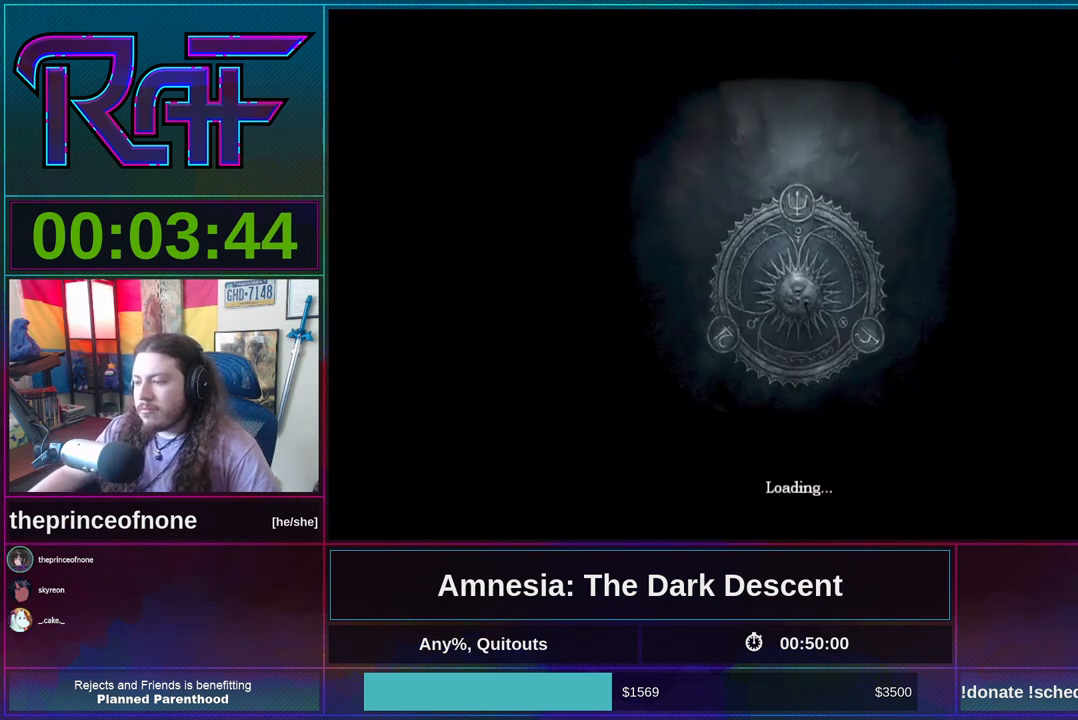
{"keys": ["shift", "w"], "mouse": [], "events": [[250, "shift", "down"]]}
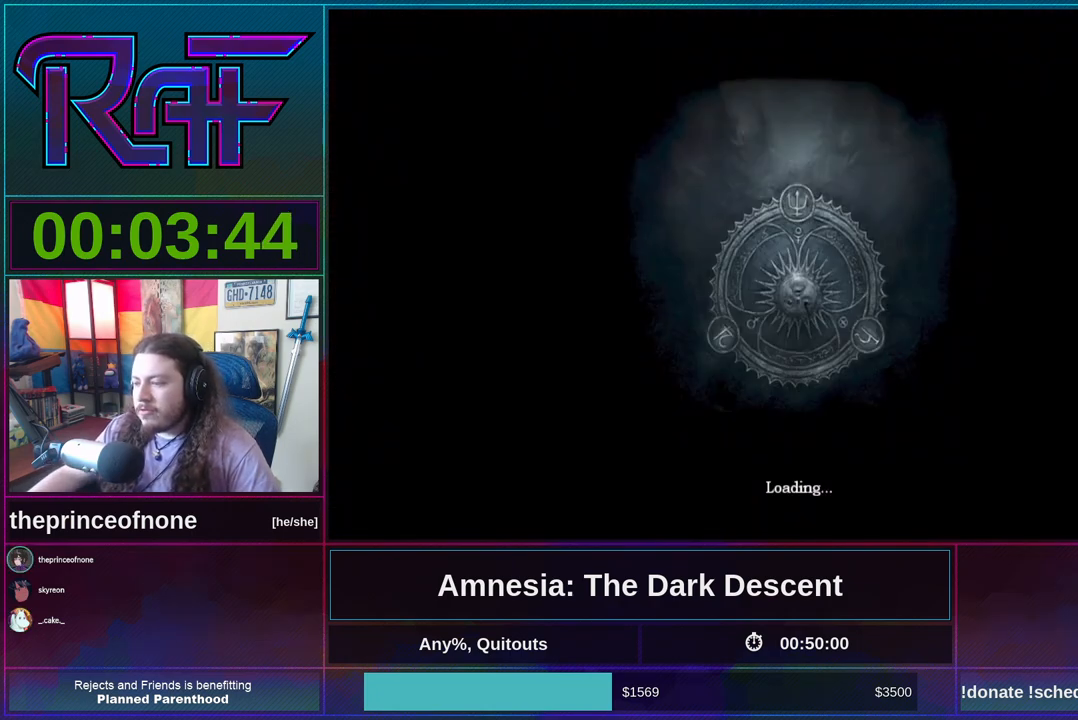
{"keys": ["shift", "w"], "mouse": [], "events": []}
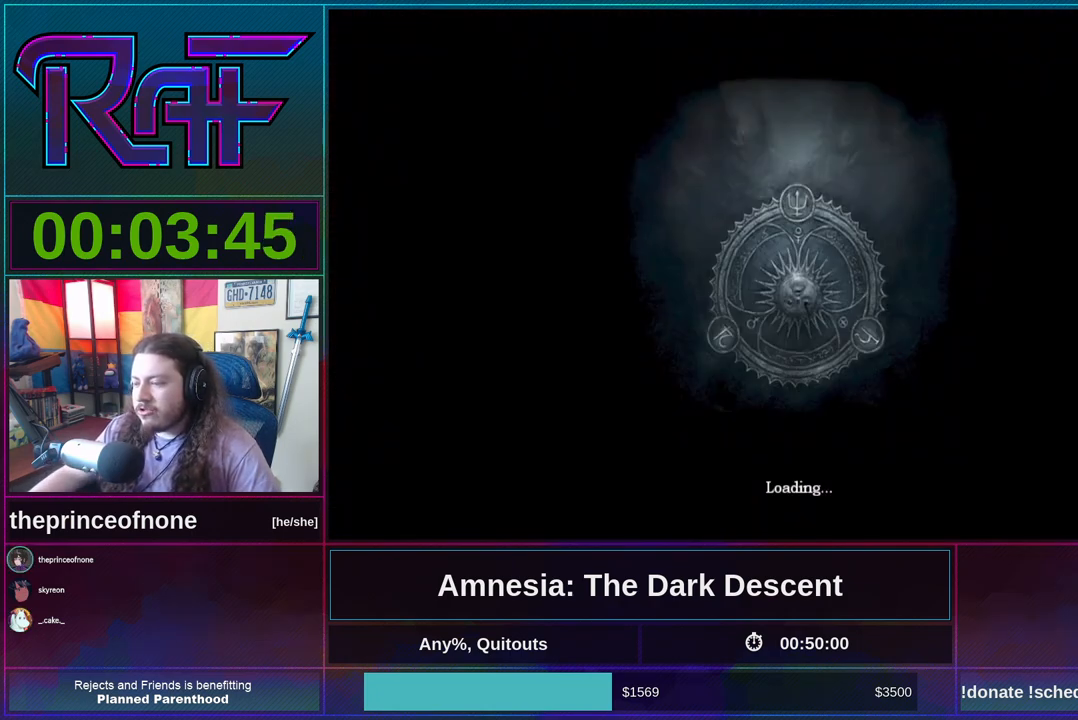
{"keys": ["shift", "w"], "mouse": [], "events": []}